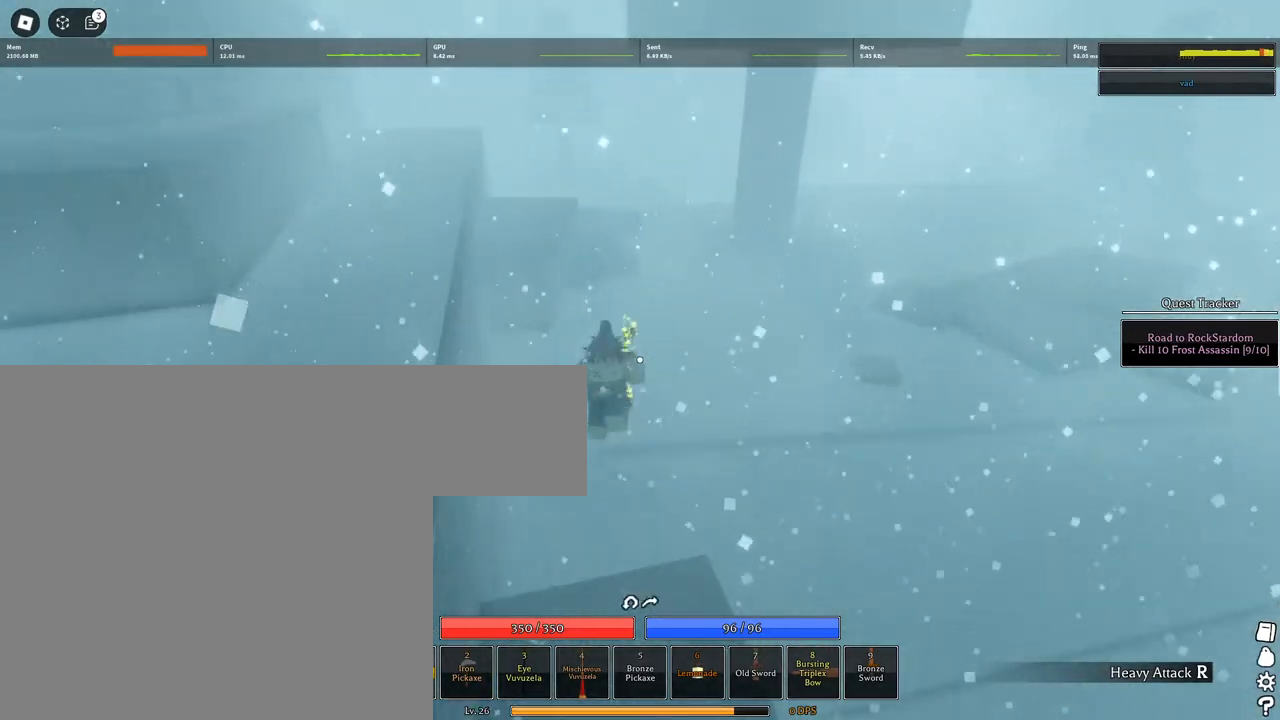
Gameplay with keyboard and mouse; each line is a JSON object with the keys and mouse buttons held at the frame after it. "events" lists presses ("down") and releases ("up") of "1", "2", "3", "4", "5", "a", "alt", "c", "caps_lock", "ctrl", "d", "e", "f", "g", "q", "r", "s", "shift", "space", "t", "tab", "v", "w", "x", "z", "mouse_left", "mouse_wheel" and "mouse_right" between this image and that frame as [ms after this image, input, new state], when the widget could be followed in between. "mouse_left", "mouse_wheel", "mouse_right" = the "left", "wheel", "right" buttons of the "mouse" list. No other keys are recorded. "wheel" means that the mouse wheel is clicked or scrolled. Not read: mouse_move.
{"keys": ["space", "w"], "mouse": [], "events": [[33, "q", "up"], [133, "q", "down"], [183, "q", "up"]]}
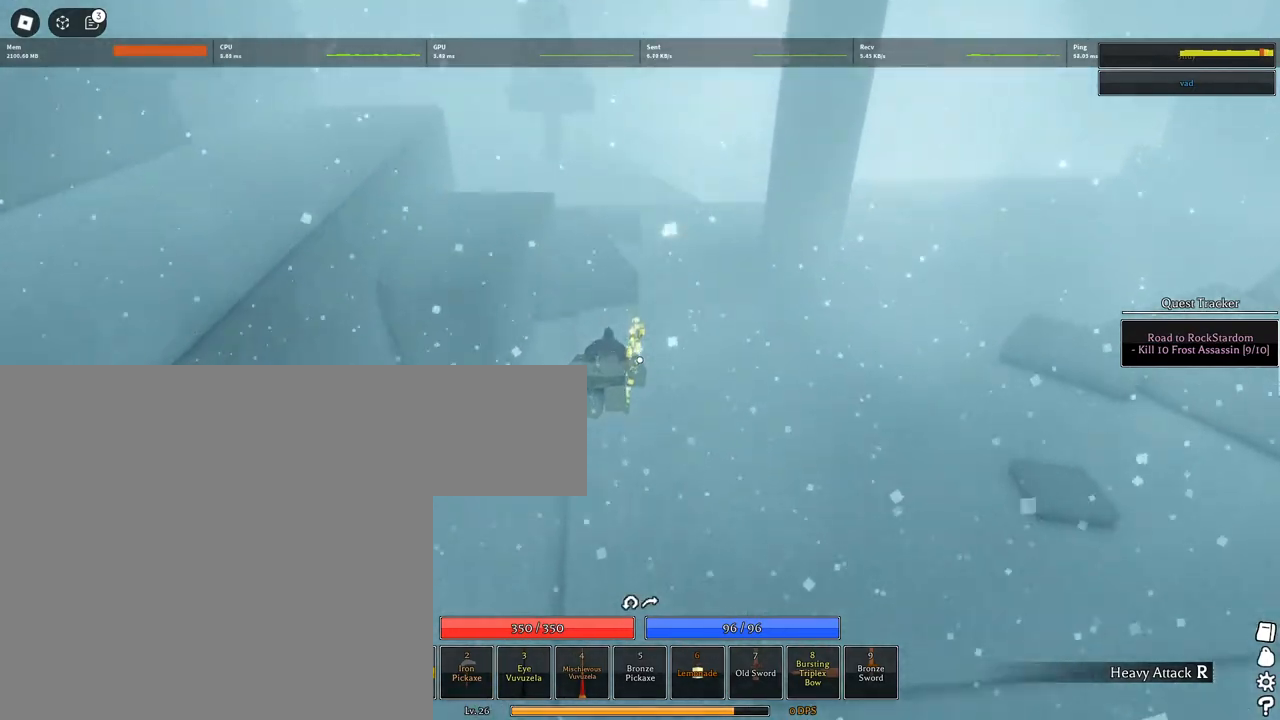
{"keys": ["space", "w"], "mouse": [], "events": []}
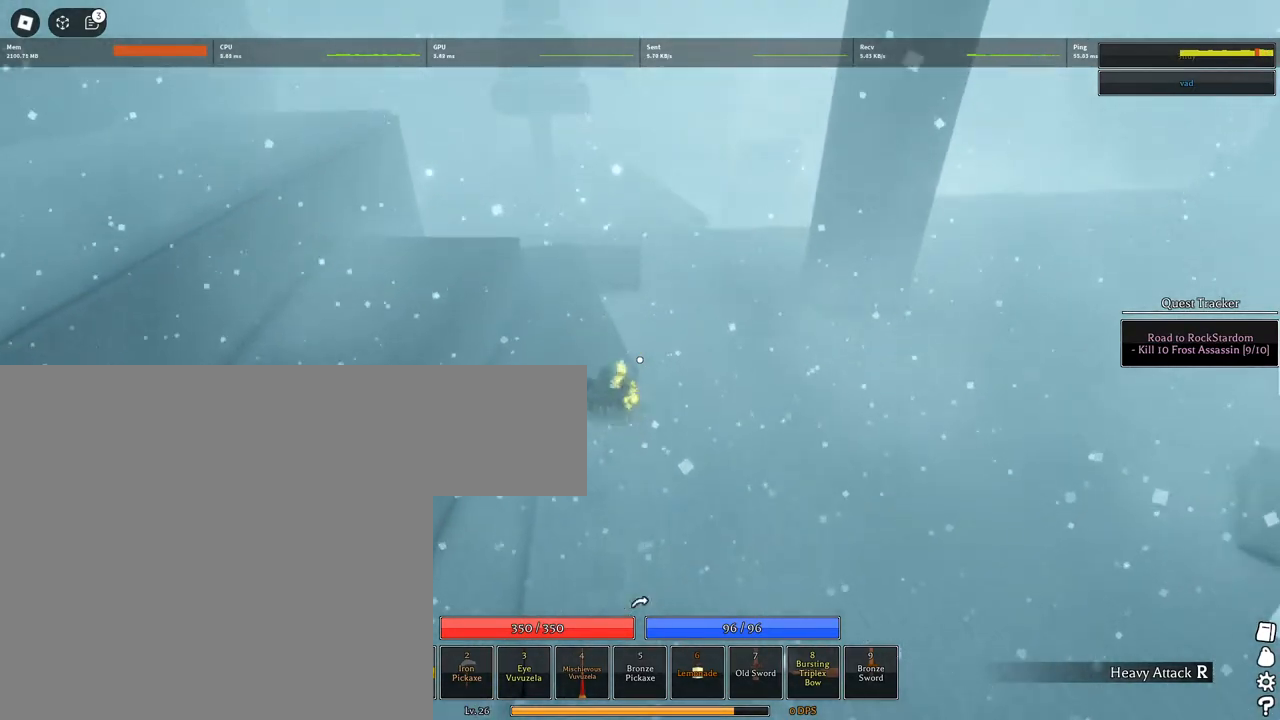
{"keys": ["space", "w"], "mouse": [], "events": []}
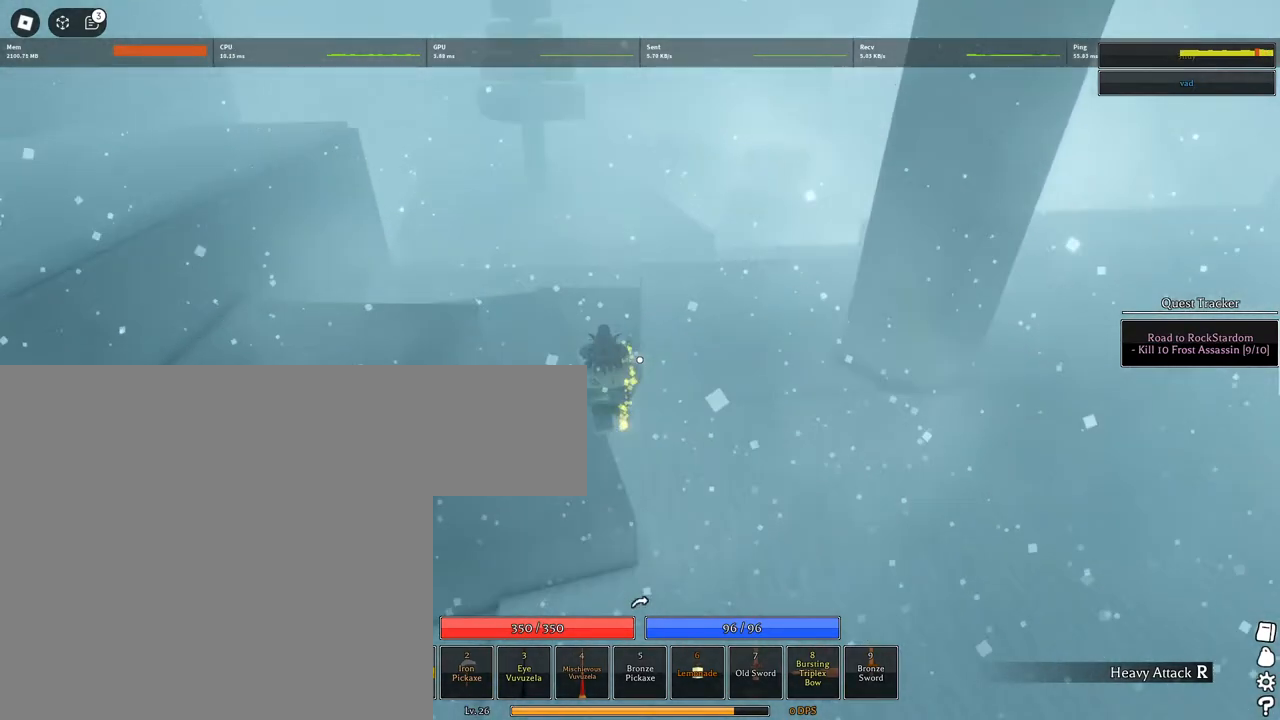
{"keys": ["space", "w"], "mouse": [], "events": []}
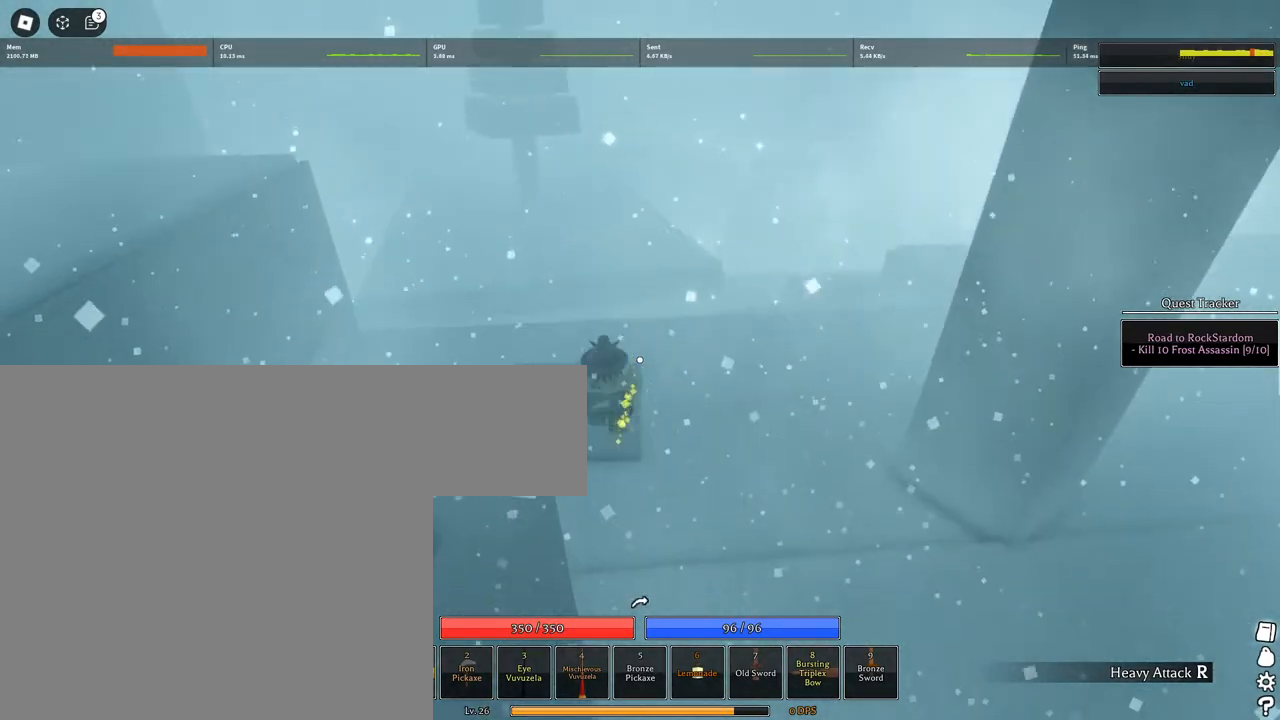
{"keys": ["space", "w"], "mouse": [], "events": []}
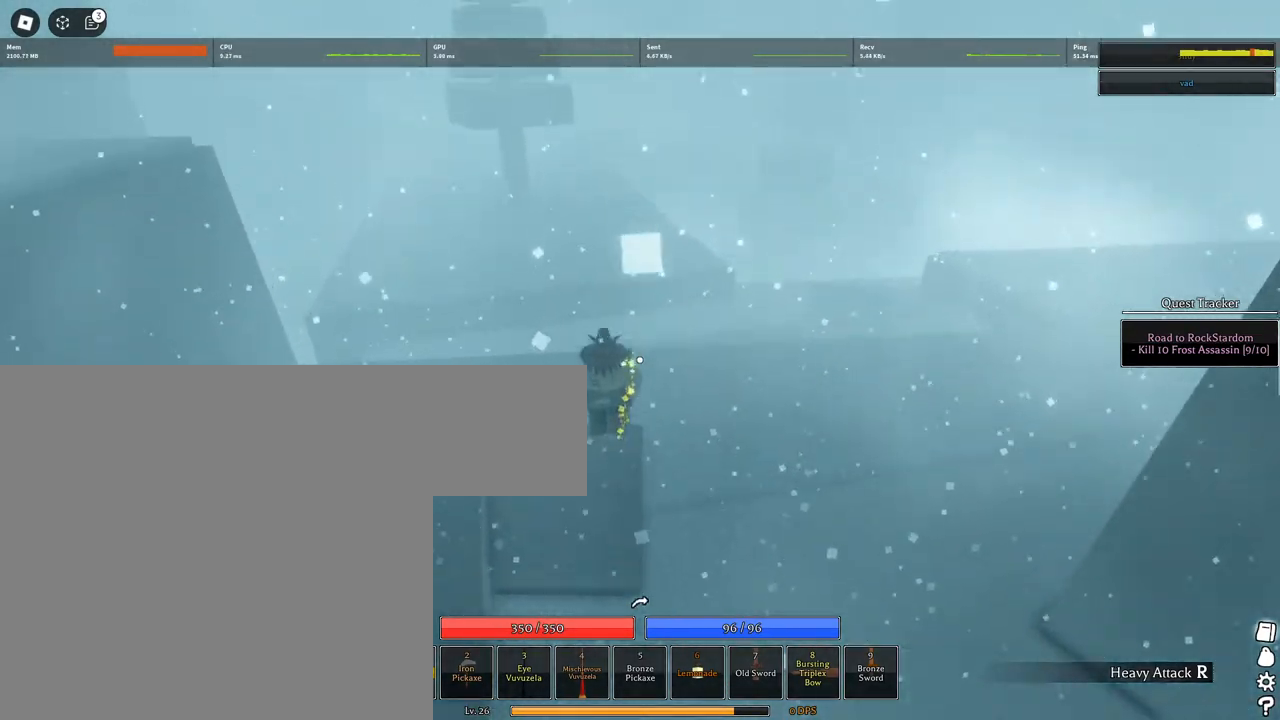
{"keys": ["a", "space", "w"], "mouse": [], "events": [[300, "a", "down"]]}
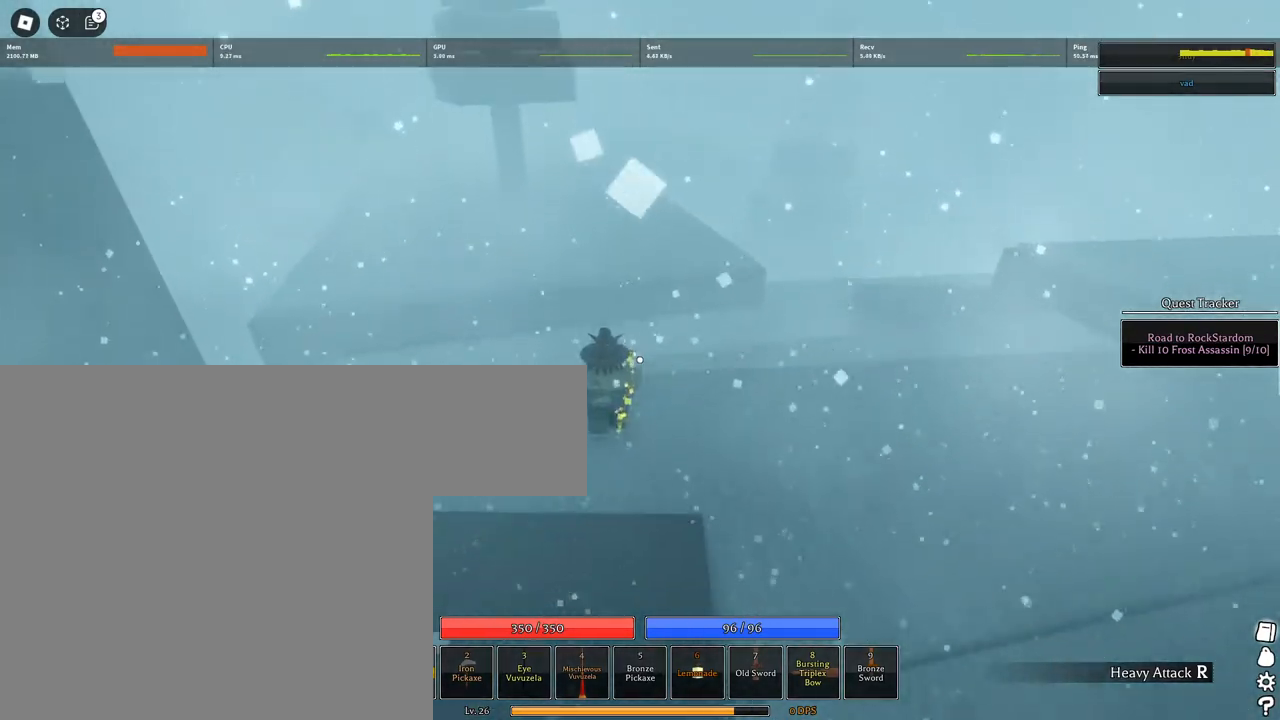
{"keys": ["q", "space", "w"], "mouse": [], "events": [[133, "a", "up"], [267, "q", "down"], [367, "q", "up"], [467, "q", "down"]]}
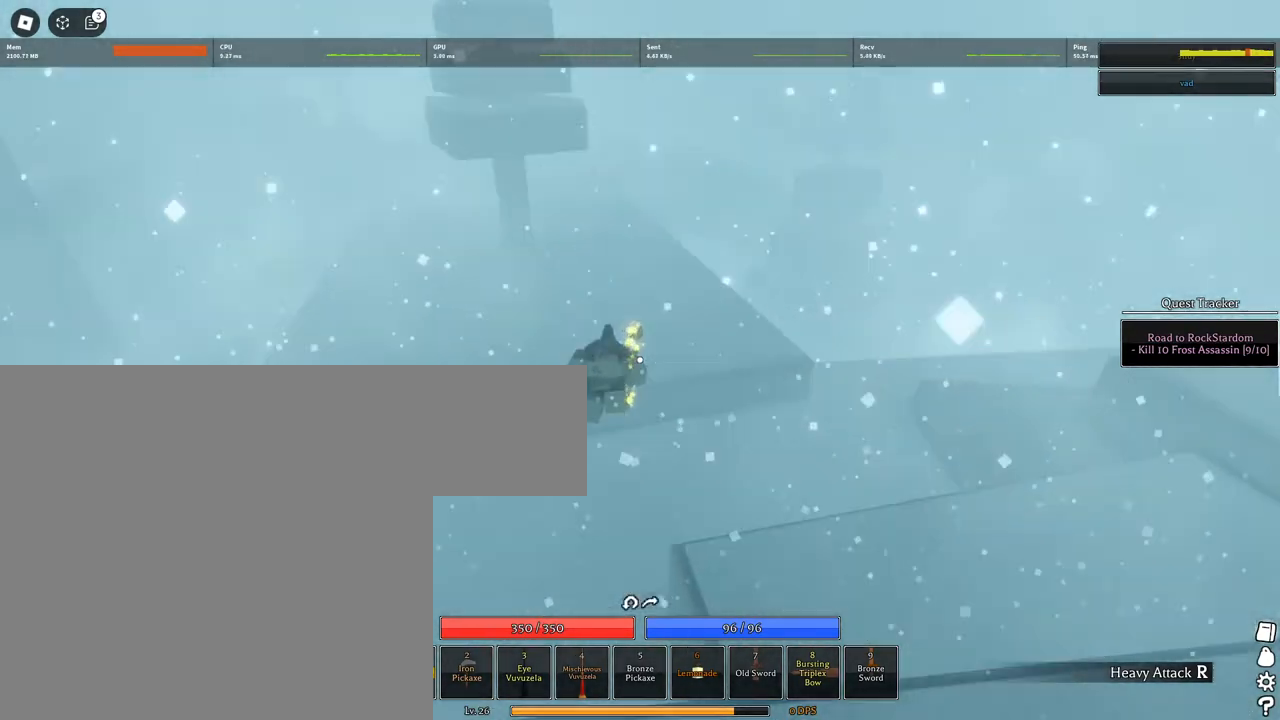
{"keys": ["w"], "mouse": [], "events": [[100, "q", "up"], [433, "space", "up"]]}
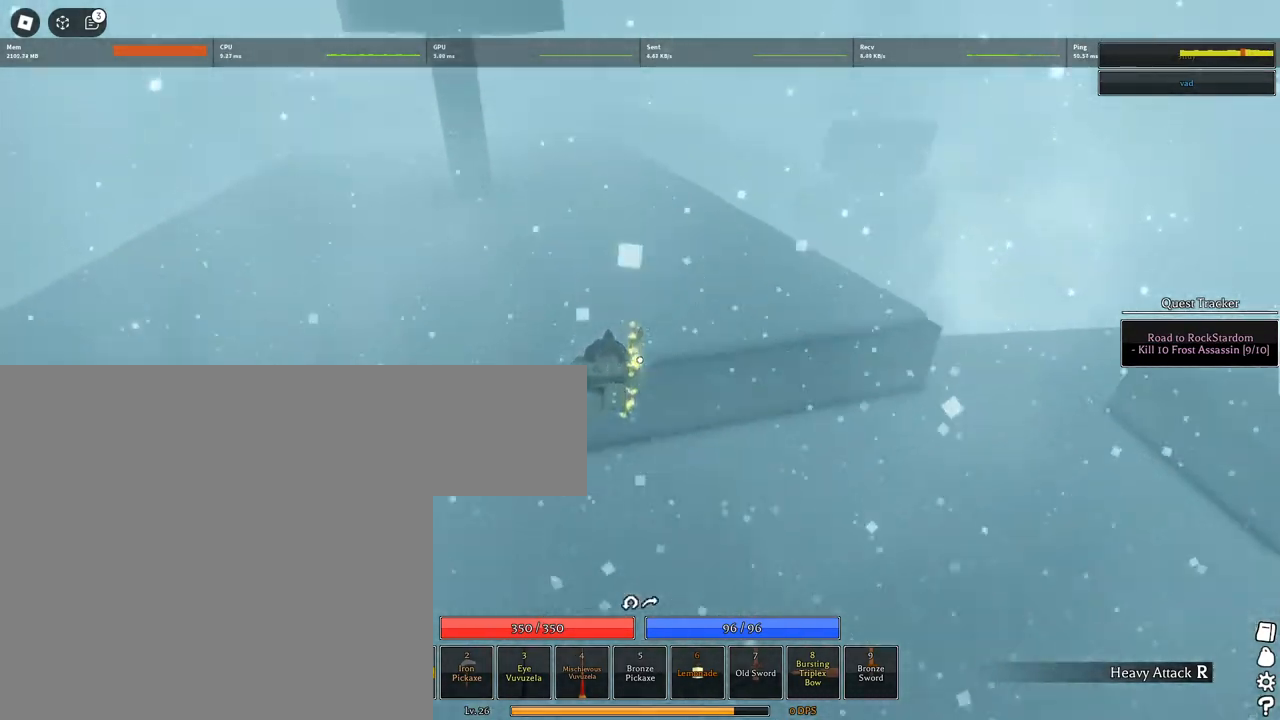
{"keys": ["space", "w"], "mouse": [], "events": [[67, "space", "down"], [167, "space", "up"], [250, "space", "down"], [350, "space", "up"], [450, "space", "down"]]}
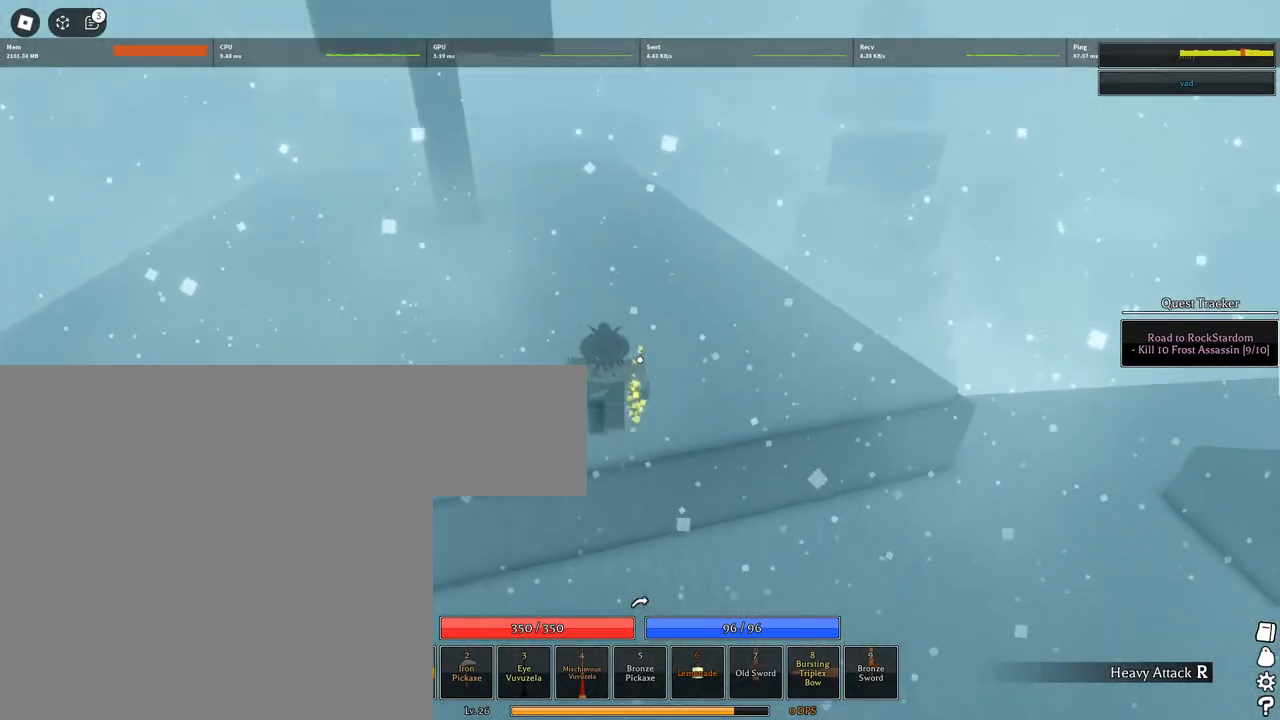
{"keys": ["w"], "mouse": [], "events": [[217, "space", "up"]]}
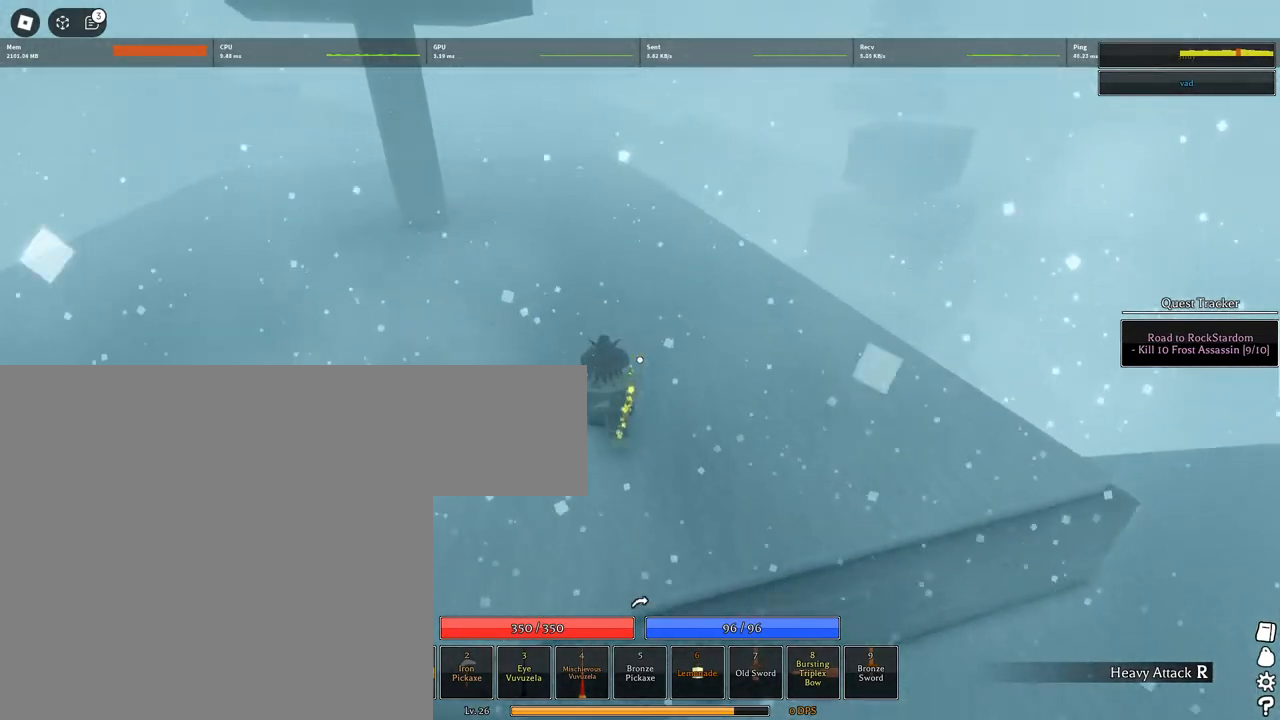
{"keys": ["w"], "mouse": [], "events": []}
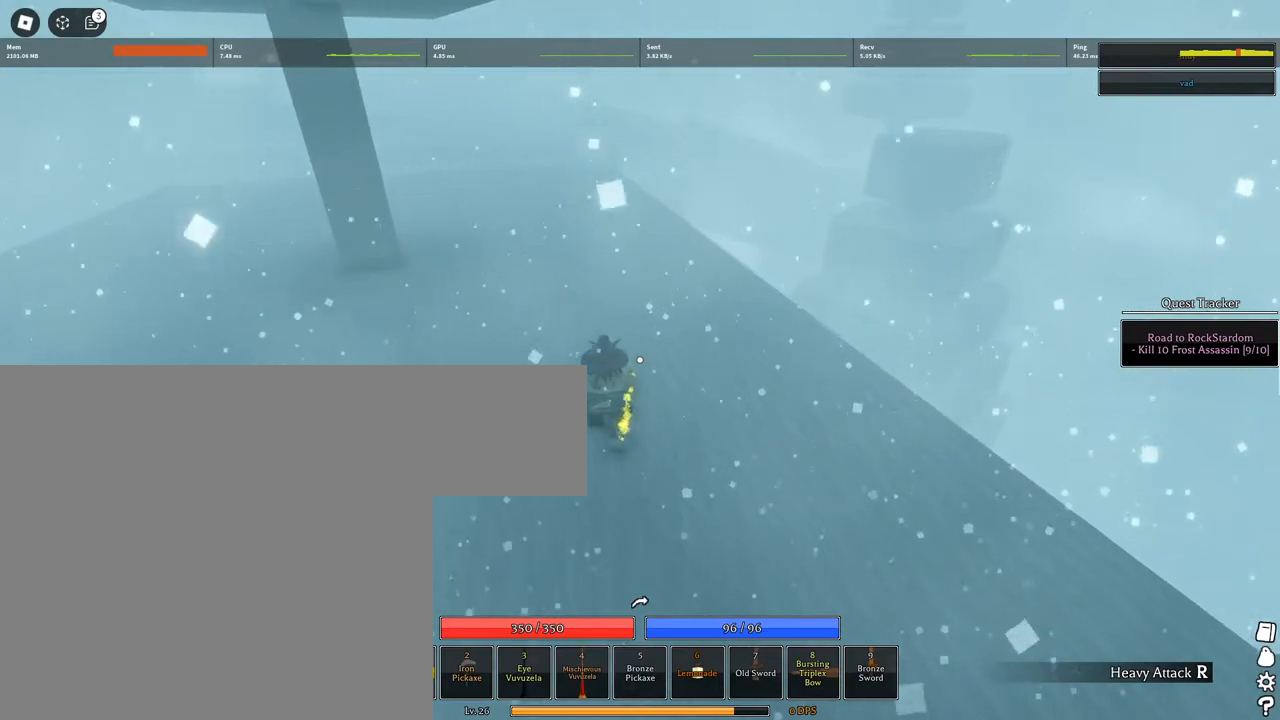
{"keys": ["a", "w"], "mouse": [], "events": [[300, "a", "down"]]}
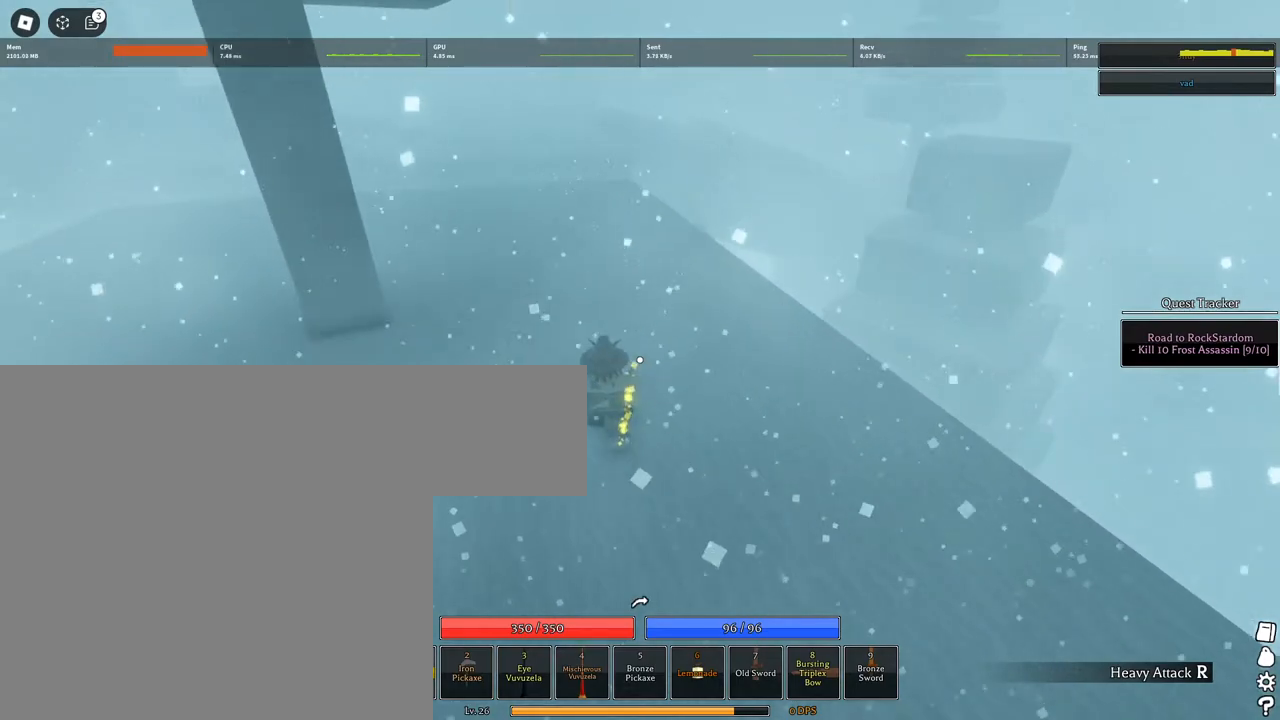
{"keys": ["w"], "mouse": [], "events": [[183, "a", "up"]]}
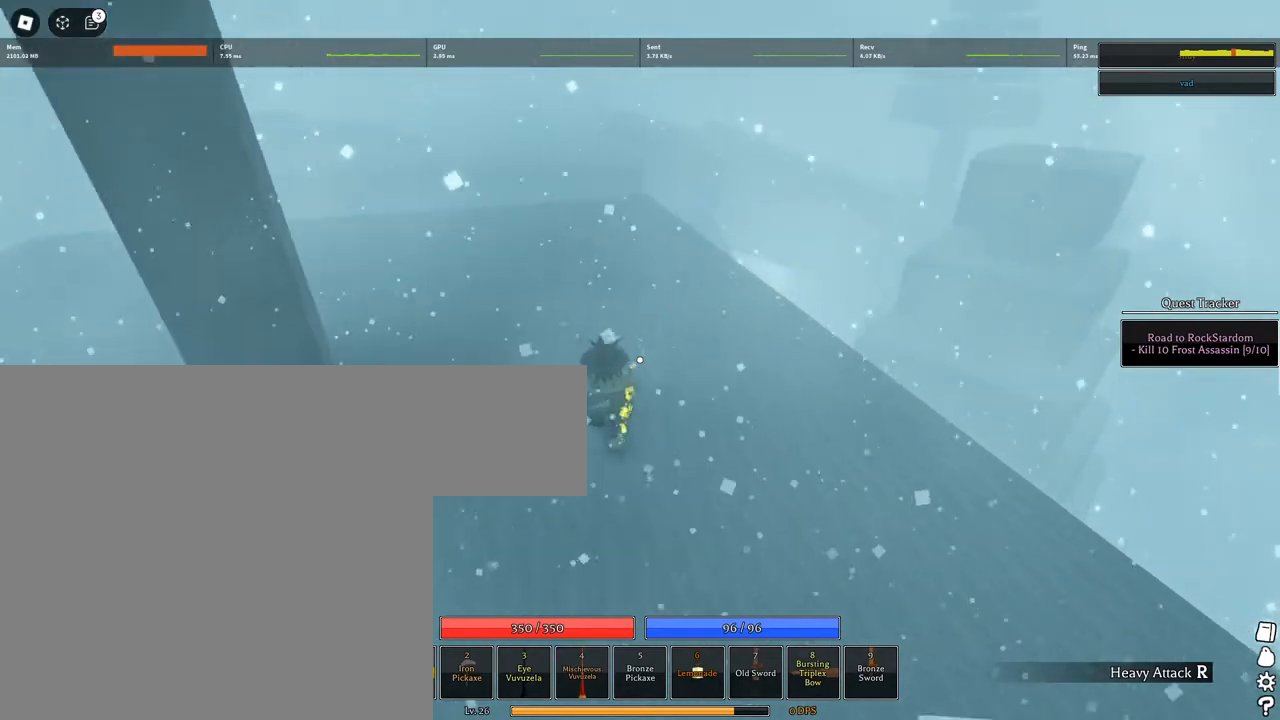
{"keys": ["w"], "mouse": [], "events": []}
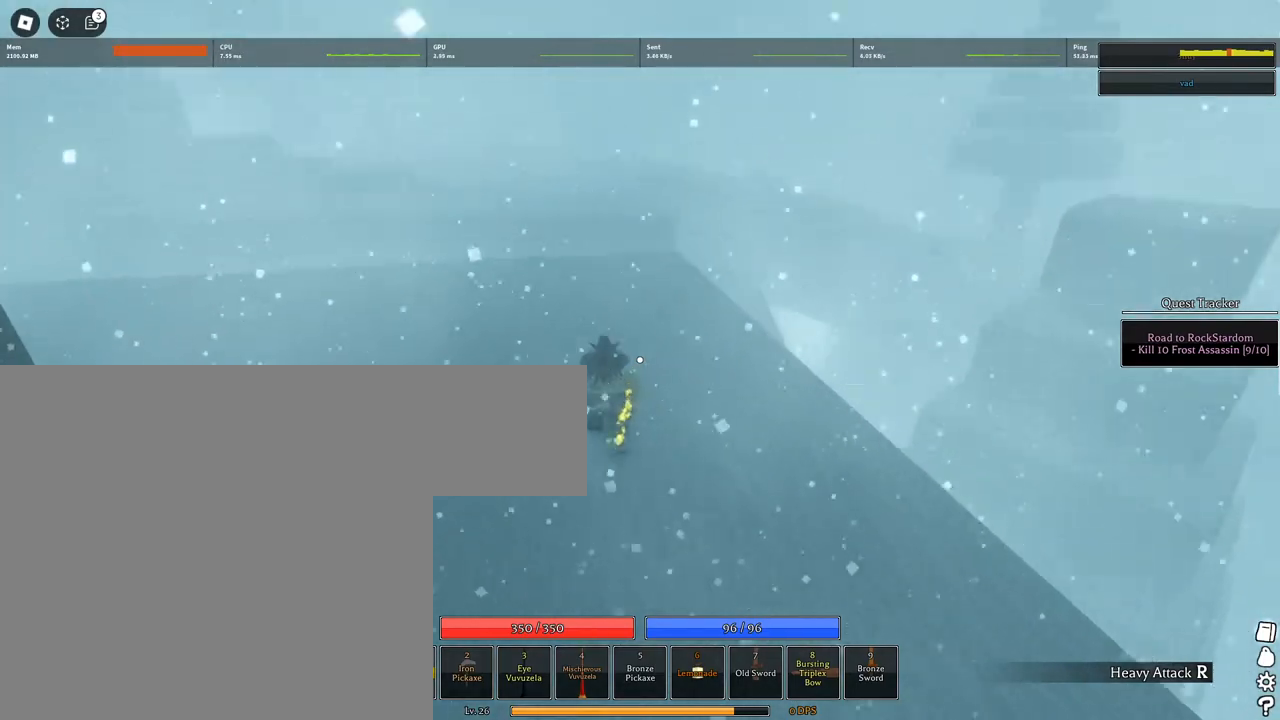
{"keys": ["w"], "mouse": [], "events": [[250, "mouse_wheel", "down"], [433, "mouse_wheel", "up"]]}
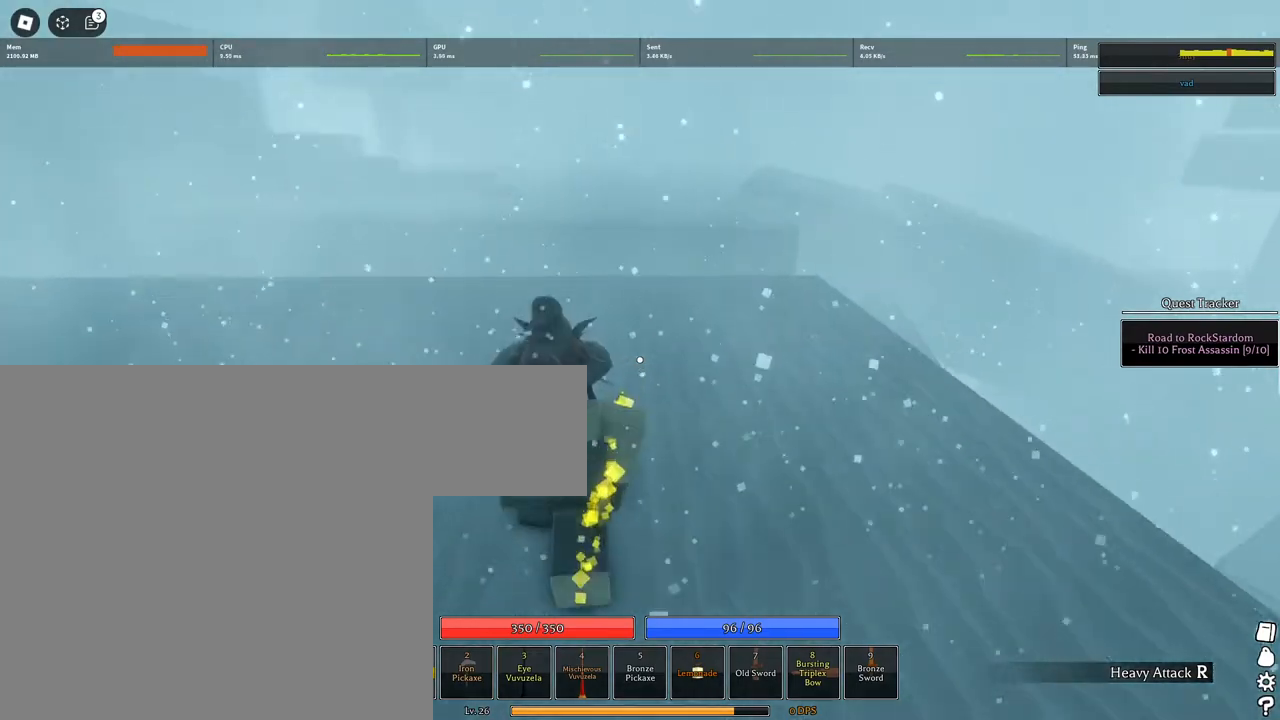
{"keys": ["d", "w"], "mouse": [], "events": [[367, "d", "down"]]}
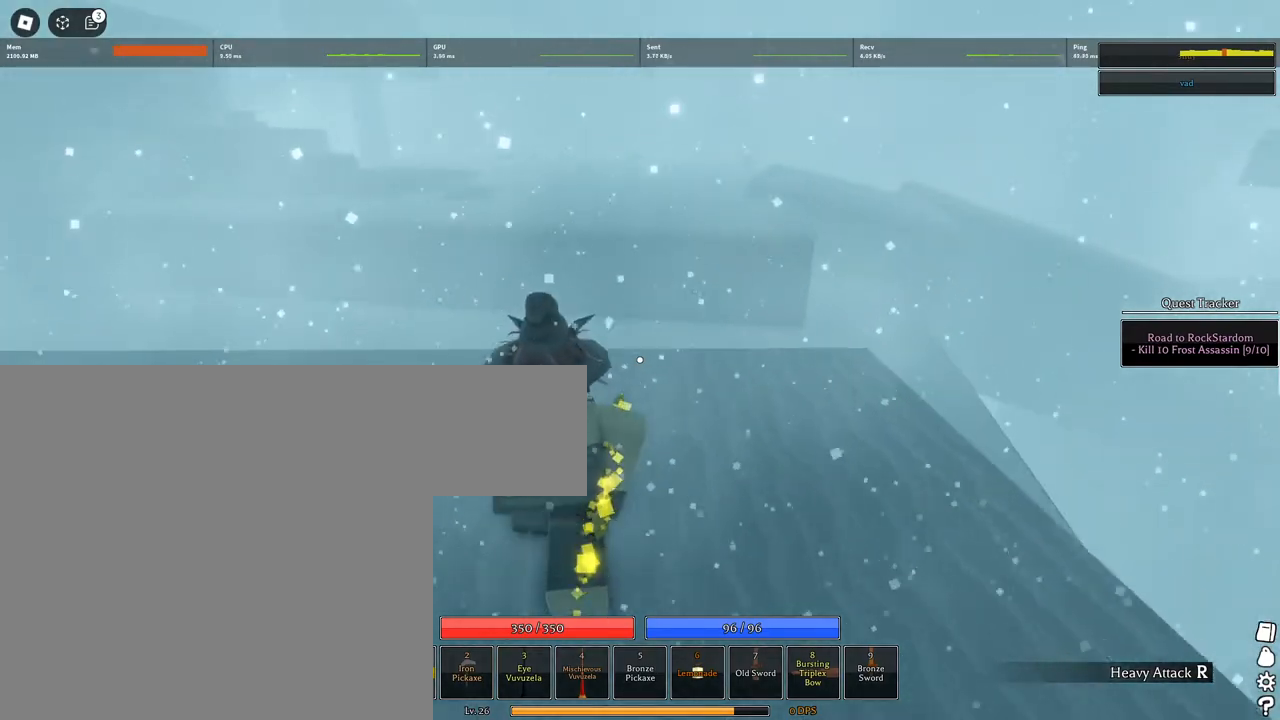
{"keys": ["w"], "mouse": [], "events": [[50, "d", "up"], [100, "a", "down"], [417, "a", "up"]]}
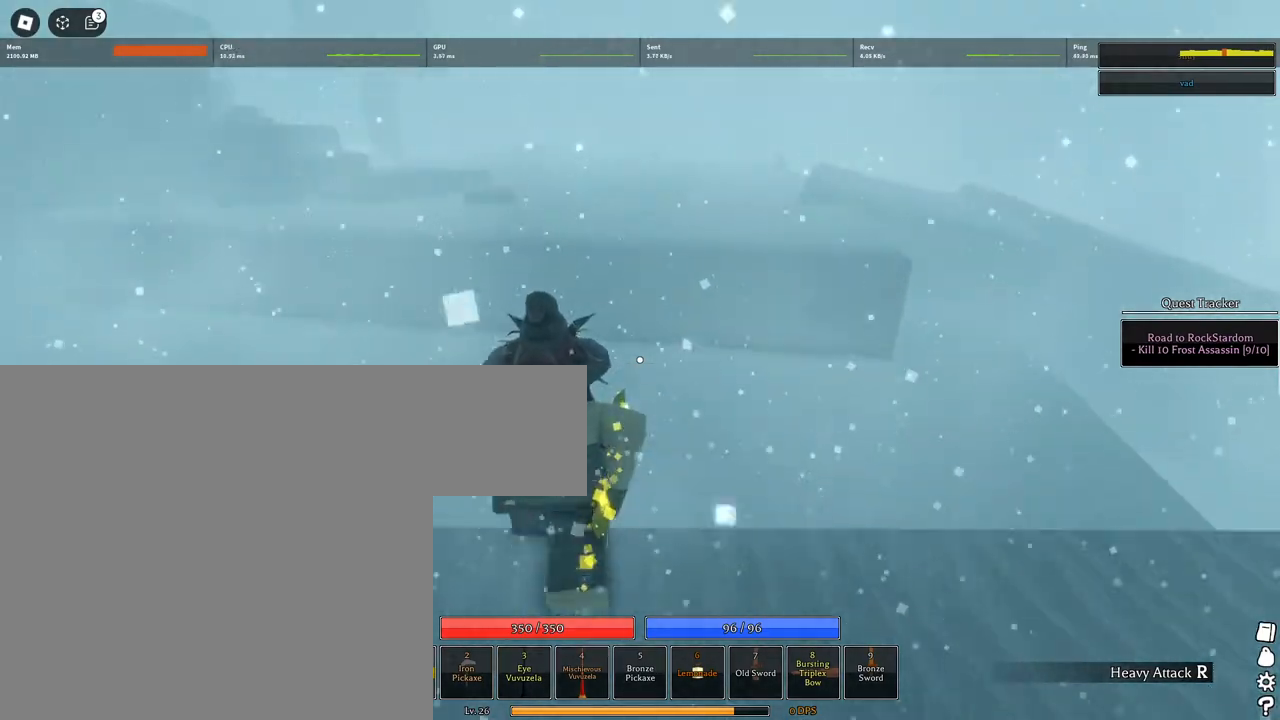
{"keys": ["q", "space", "w"], "mouse": [], "events": [[117, "space", "down"], [483, "q", "down"]]}
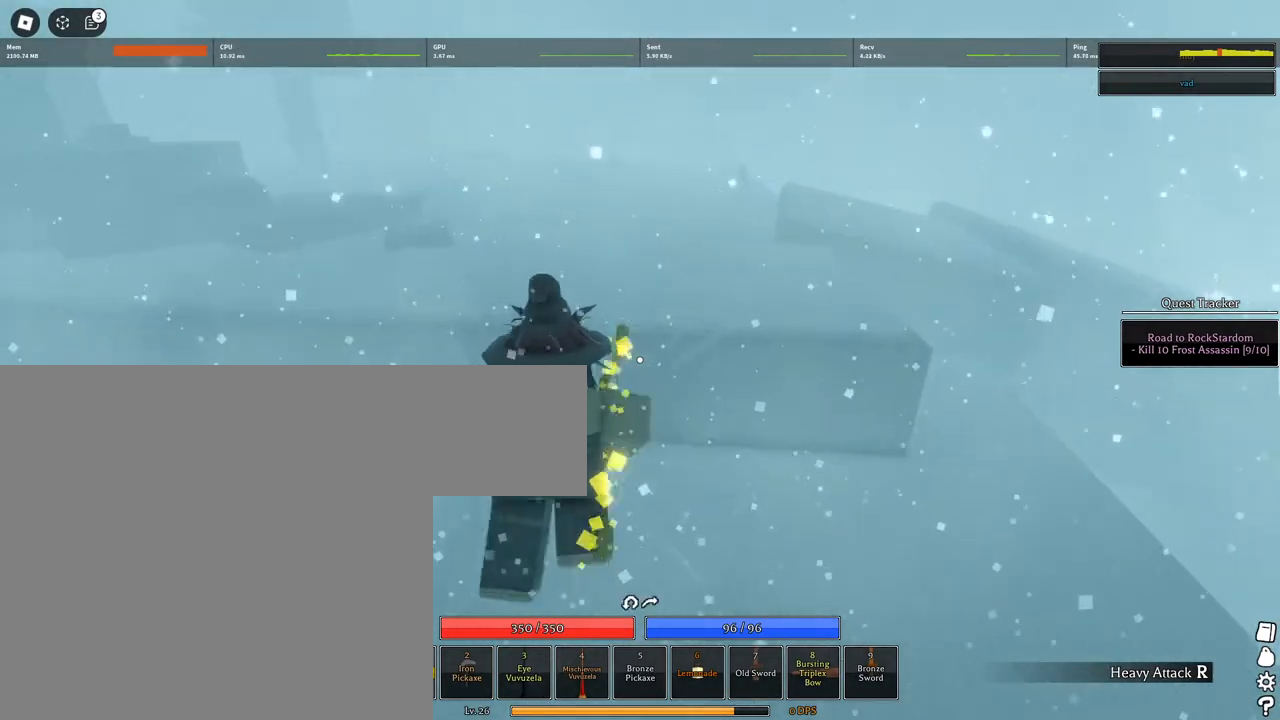
{"keys": ["space", "w"], "mouse": [], "events": [[83, "q", "up"], [133, "q", "down"], [317, "q", "up"]]}
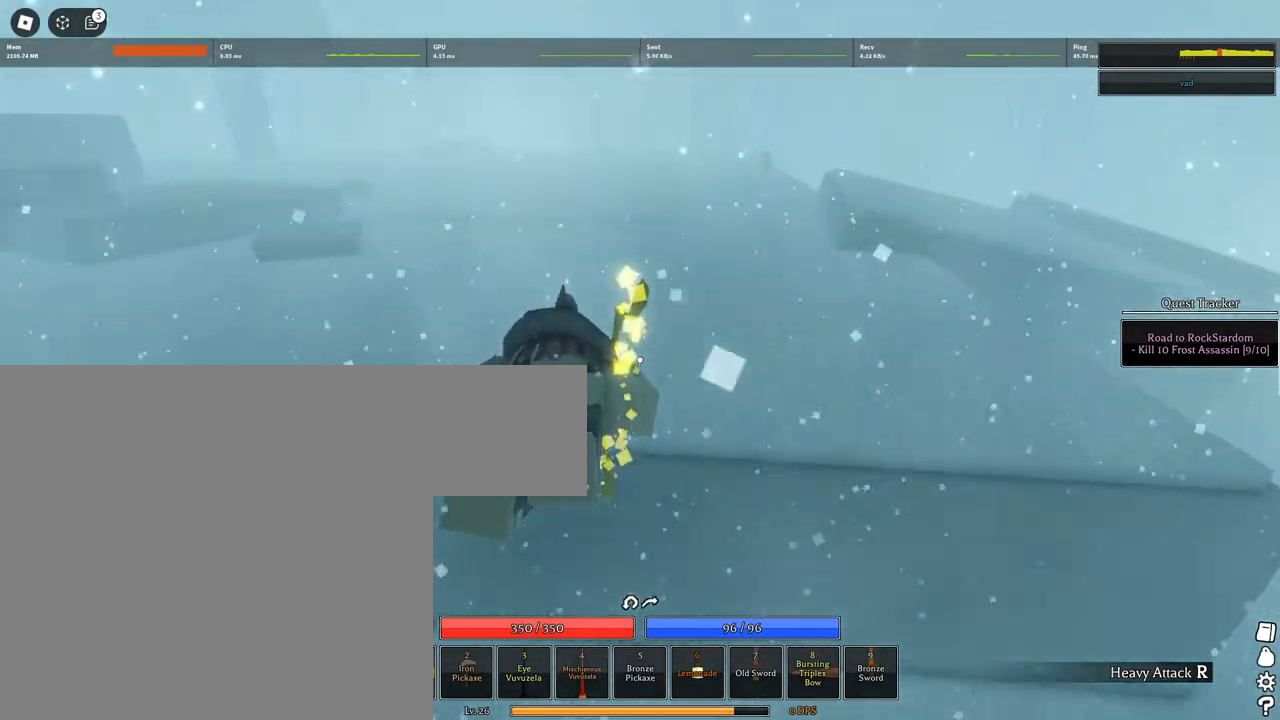
{"keys": [], "mouse": [], "events": [[50, "space", "up"], [200, "space", "down"], [300, "space", "up"], [300, "w", "up"], [383, "space", "down"], [433, "space", "up"]]}
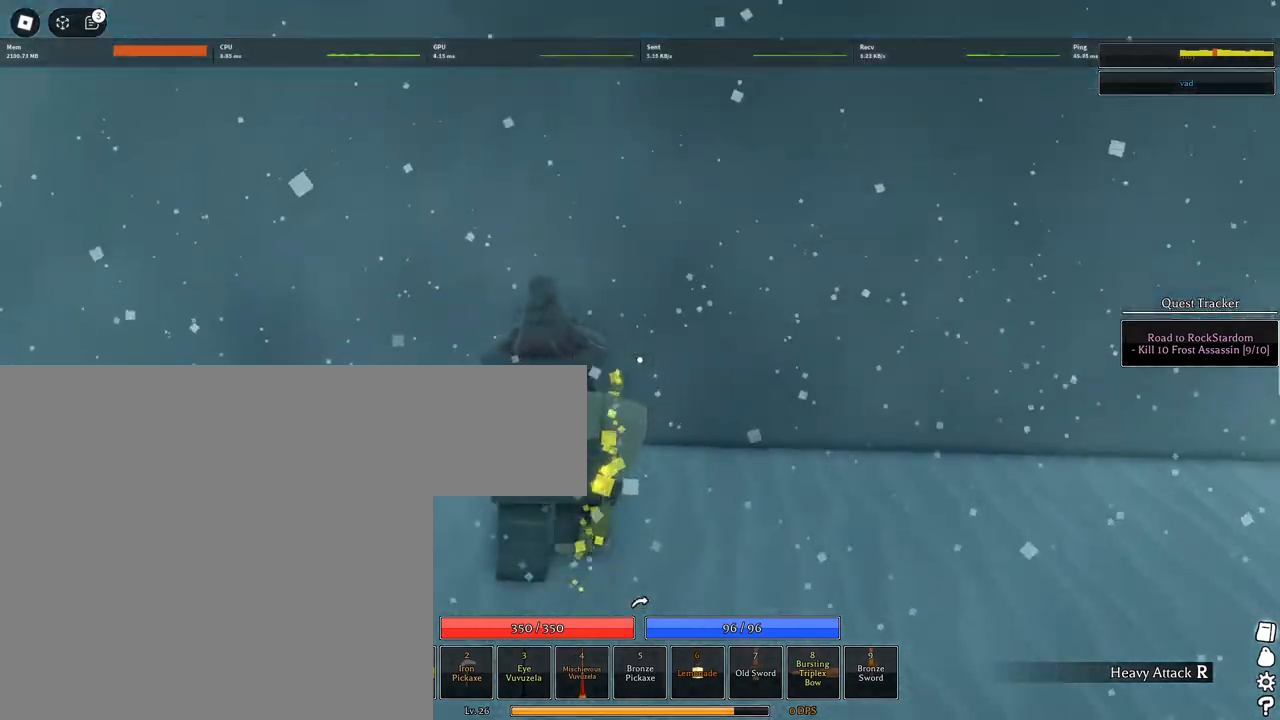
{"keys": ["w"], "mouse": [], "events": [[17, "space", "down"], [17, "w", "down"], [117, "space", "up"], [200, "space", "down"], [300, "space", "up"]]}
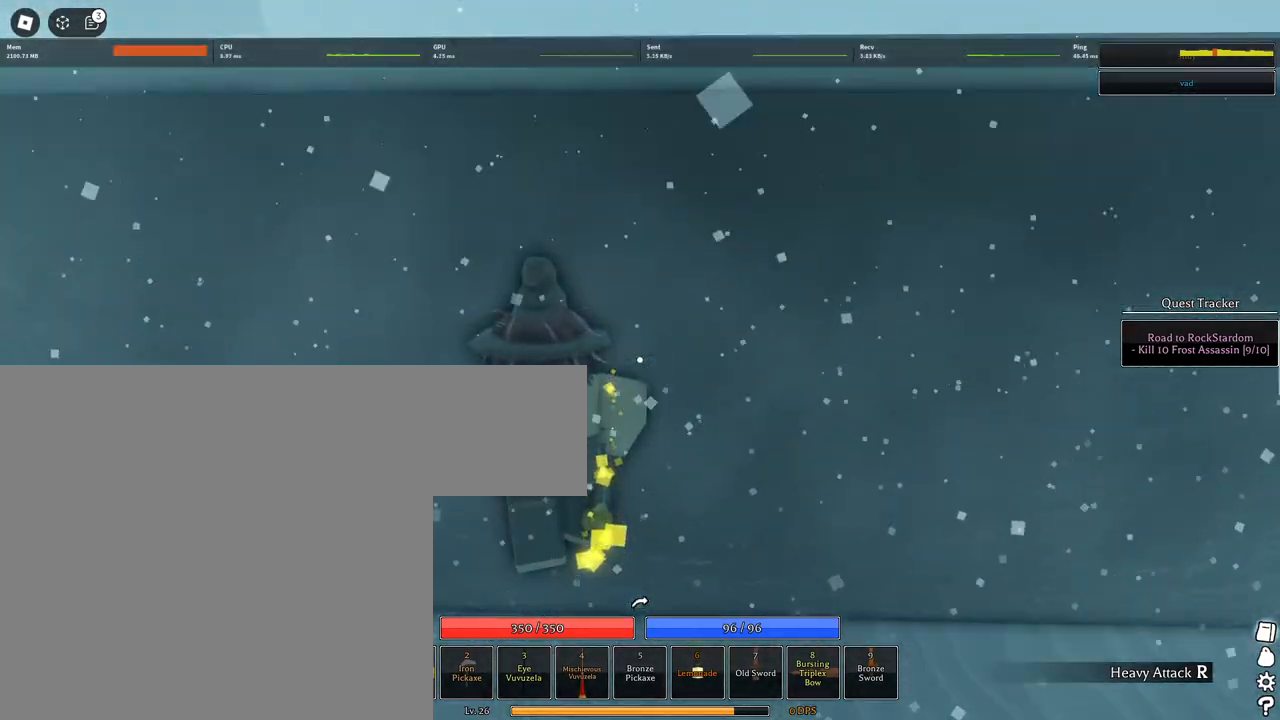
{"keys": ["w"], "mouse": [], "events": [[33, "mouse_wheel", "down"], [83, "mouse_wheel", "up"], [83, "space", "down"], [133, "space", "up"], [217, "space", "down"], [317, "space", "up"], [417, "space", "down"], [500, "space", "up"]]}
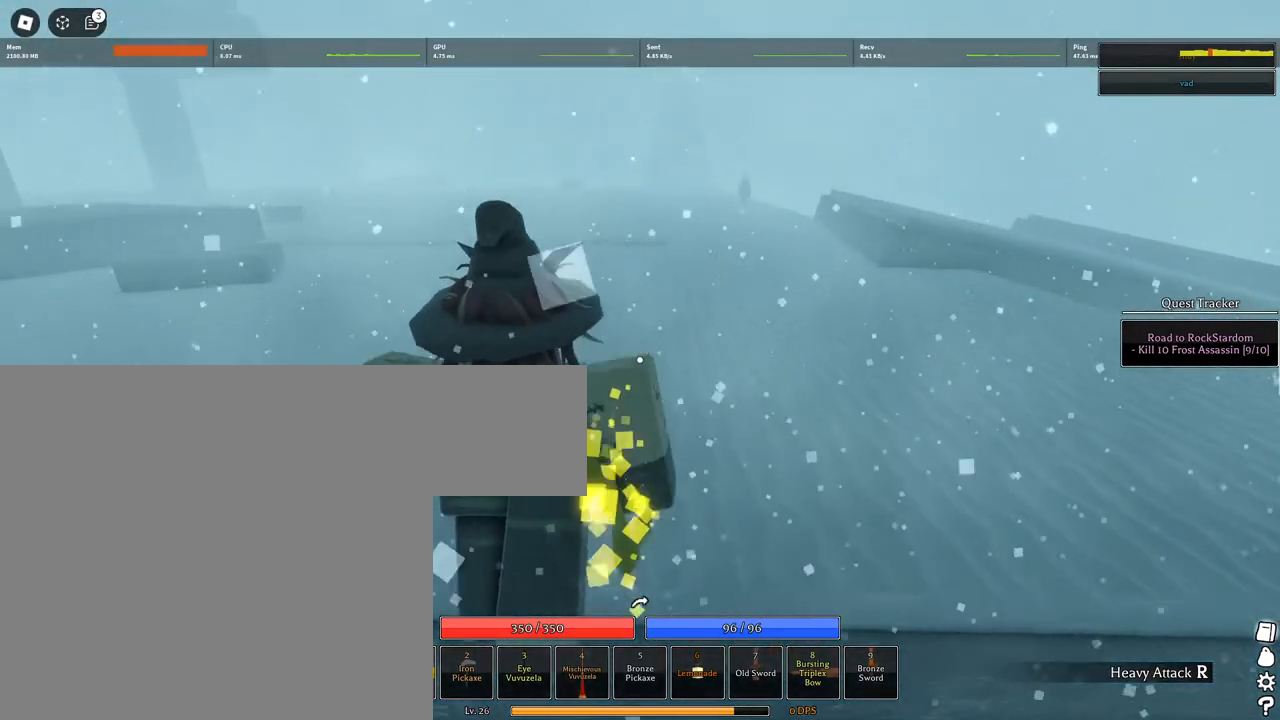
{"keys": ["w"], "mouse": ["left"], "events": [[150, "mouse_wheel", "down"], [233, "mouse_left", "down"], [383, "mouse_wheel", "up"]]}
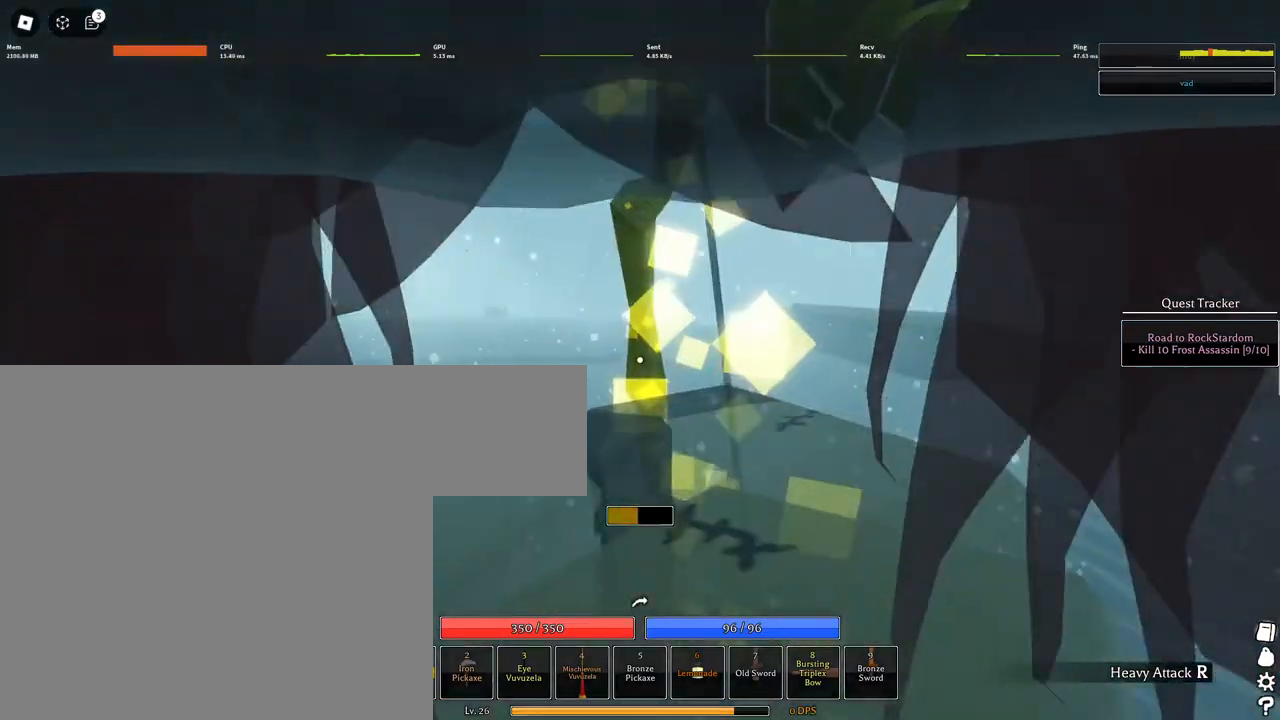
{"keys": ["w"], "mouse": ["left"], "events": []}
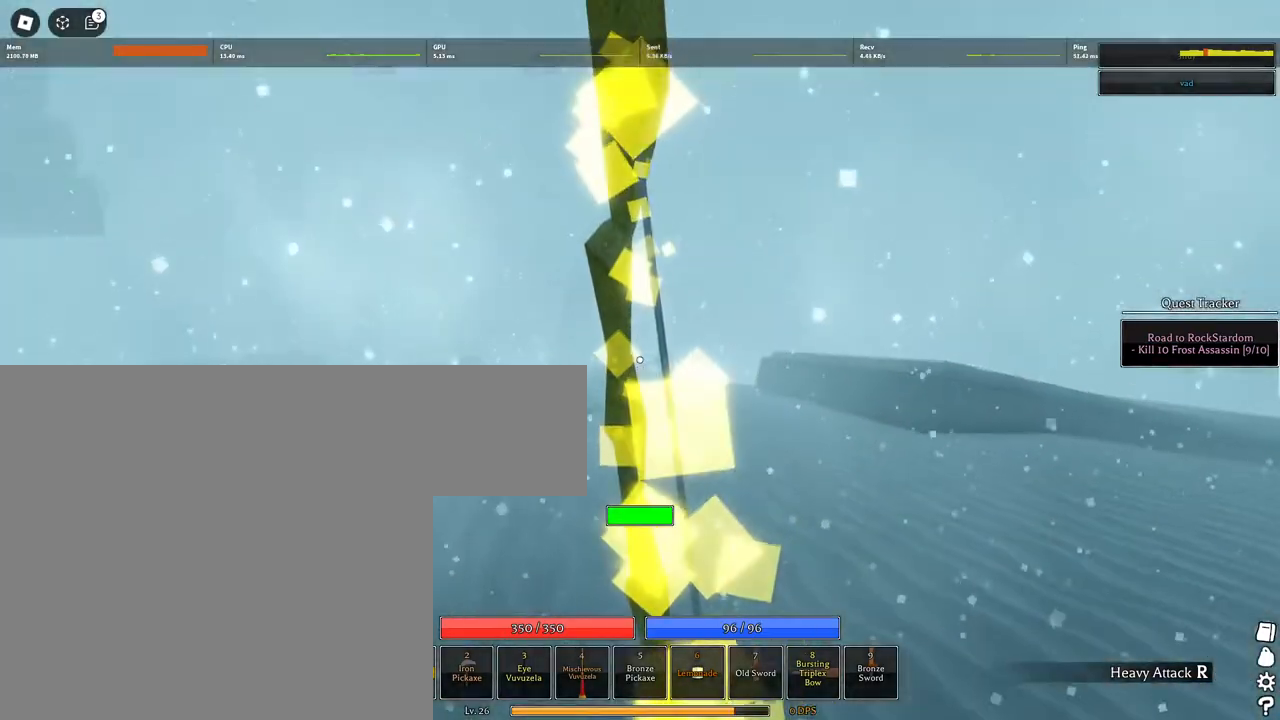
{"keys": ["w"], "mouse": [], "events": [[500, "mouse_left", "up"]]}
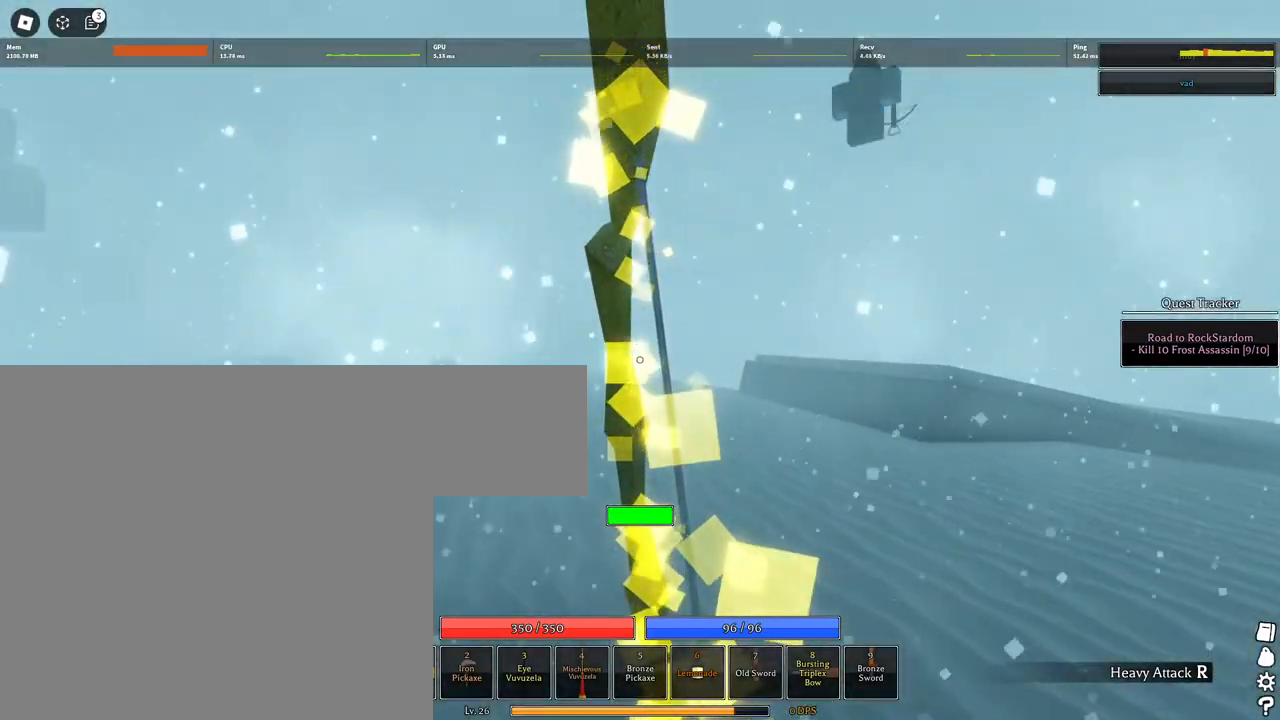
{"keys": ["w"], "mouse": ["left"], "events": [[200, "mouse_wheel", "down"], [233, "q", "down"], [283, "mouse_left", "down"], [283, "mouse_wheel", "up"], [333, "q", "up"], [433, "q", "down"], [467, "q", "up"]]}
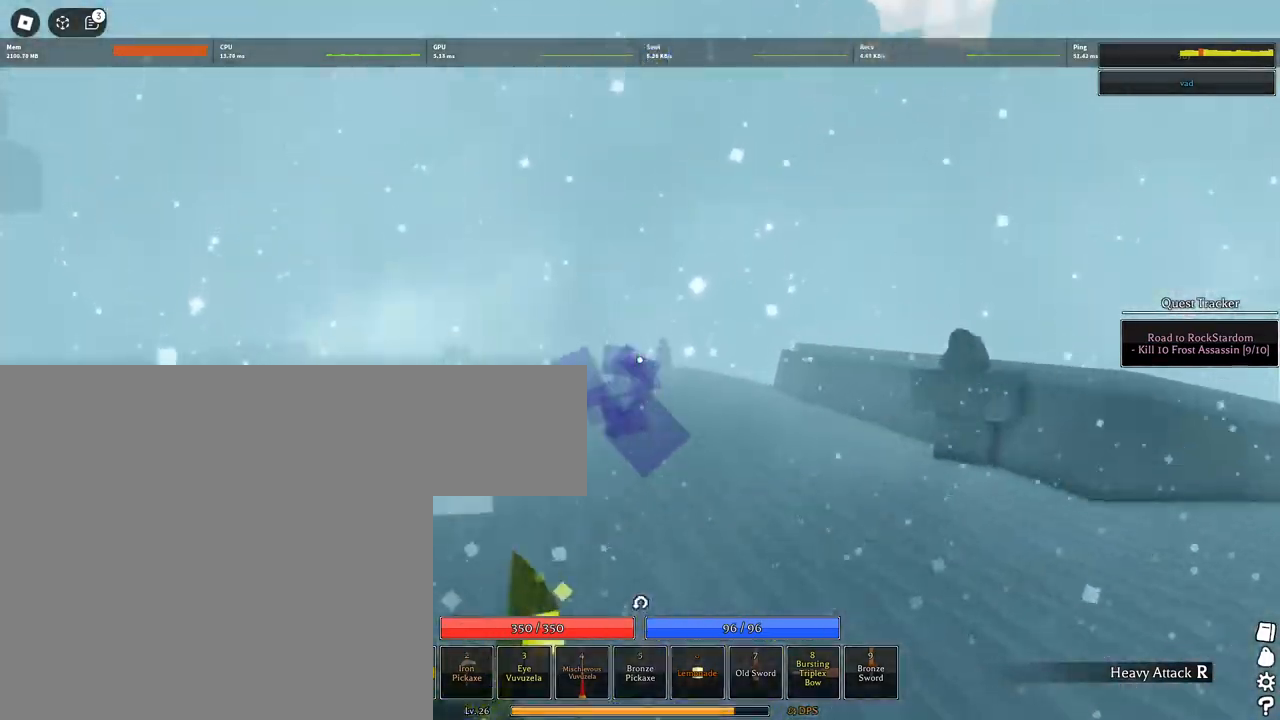
{"keys": ["w"], "mouse": ["left"], "events": []}
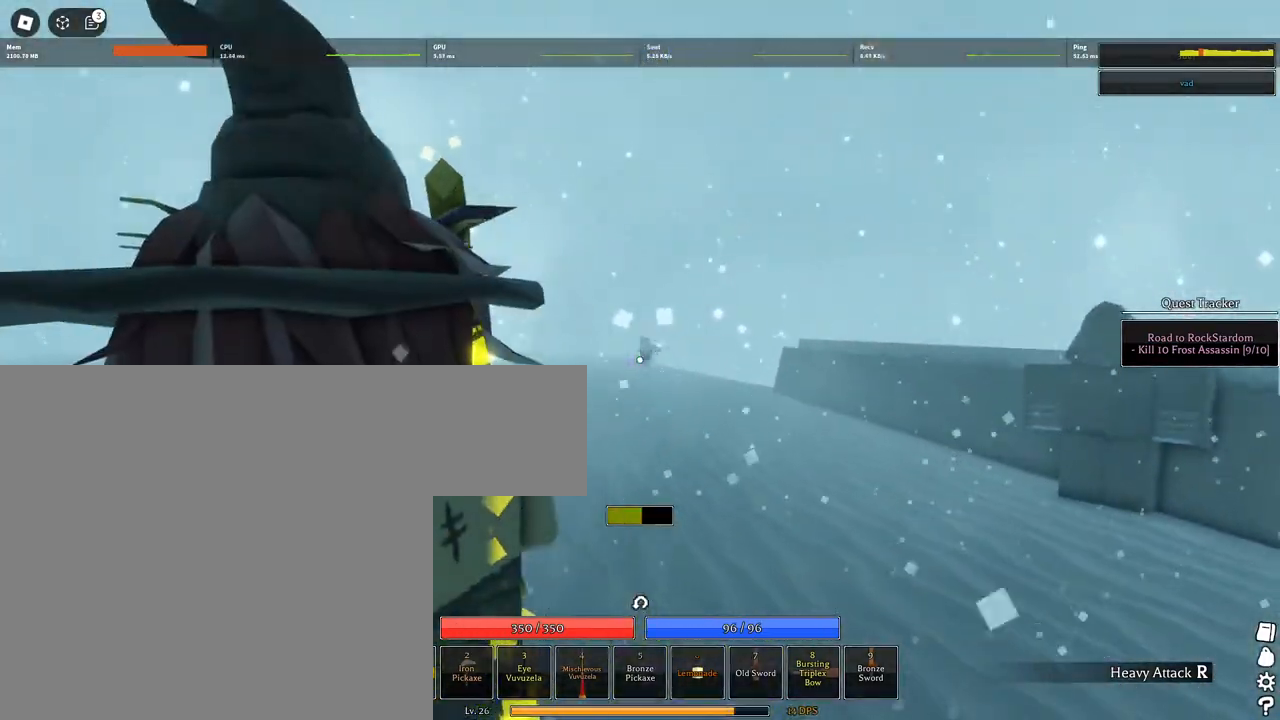
{"keys": ["space", "w"], "mouse": [], "events": [[317, "mouse_left", "up"], [317, "space", "down"], [417, "space", "up"], [450, "space", "down"]]}
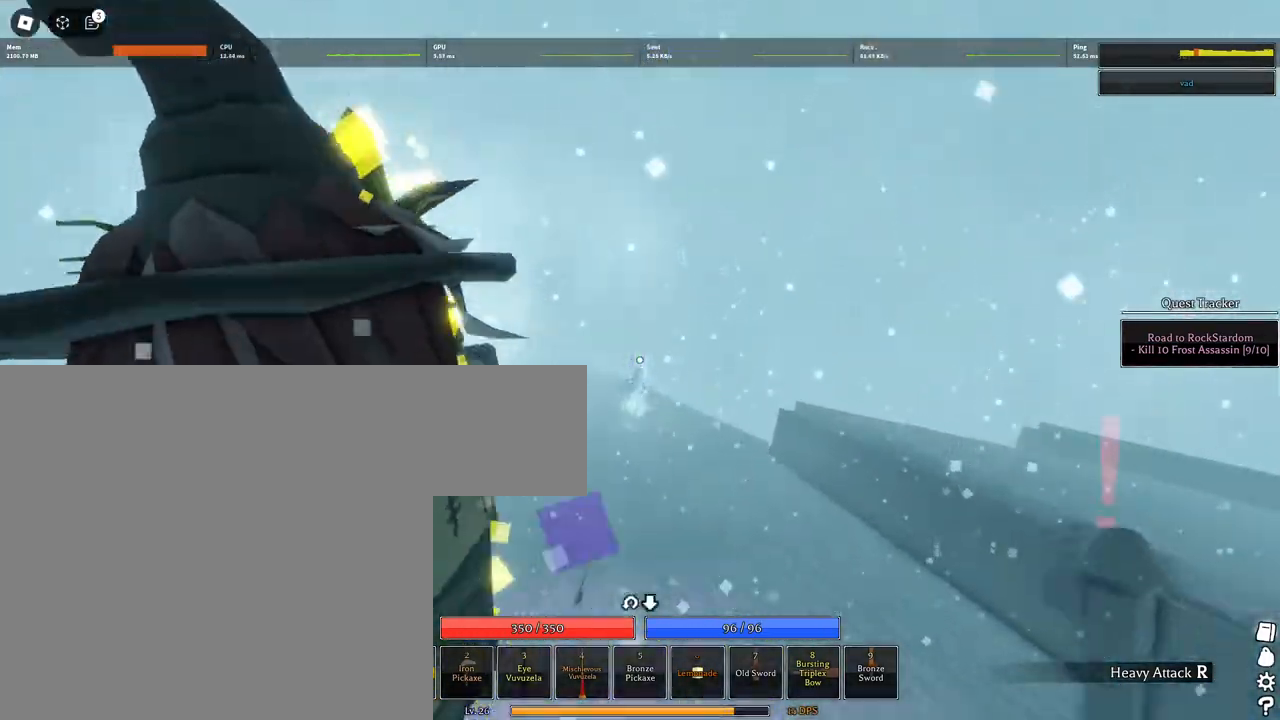
{"keys": ["w"], "mouse": ["left"], "events": [[50, "mouse_left", "down"], [100, "space", "up"]]}
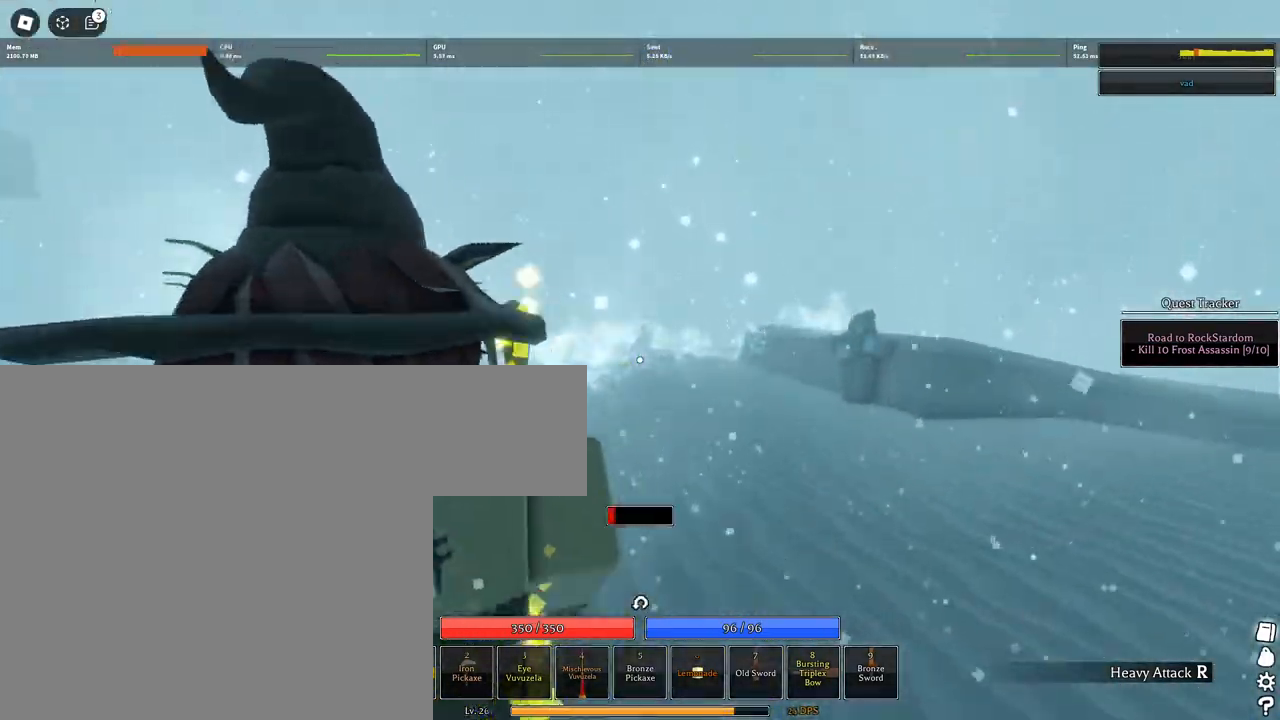
{"keys": ["w"], "mouse": ["left"], "events": []}
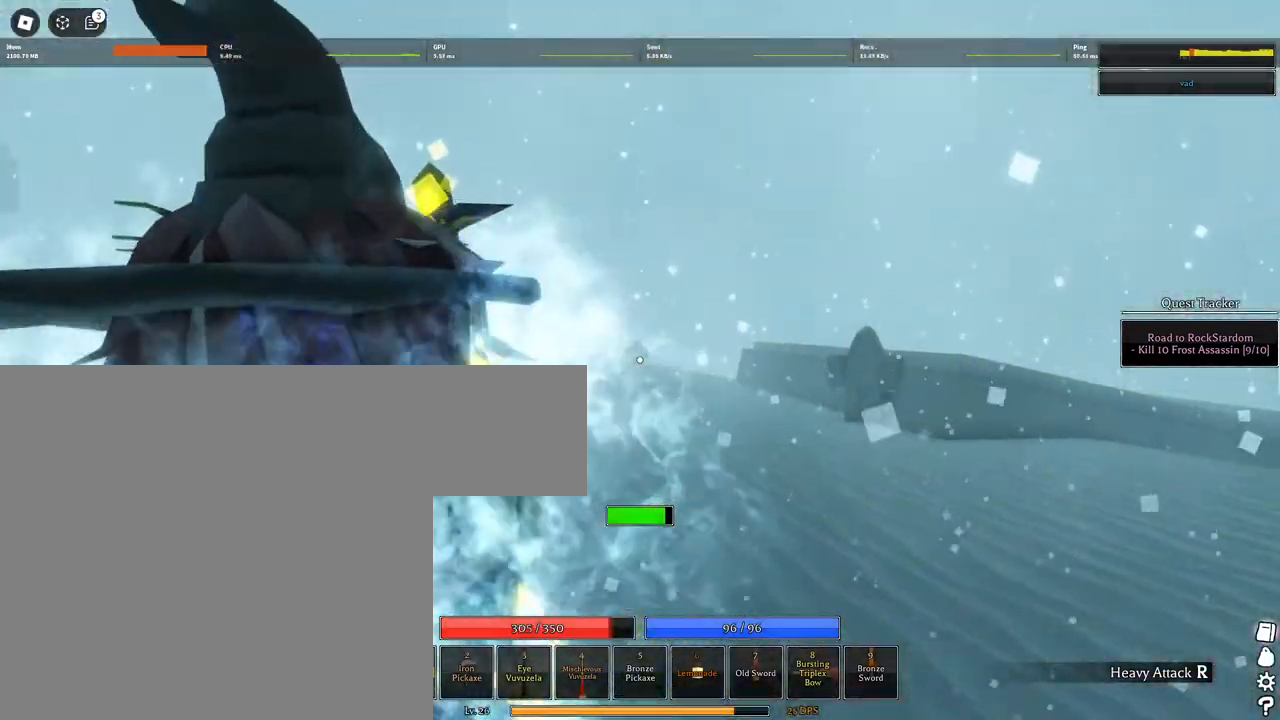
{"keys": ["d", "q"], "mouse": [], "events": [[133, "mouse_left", "up"], [183, "d", "down"], [217, "q", "down"], [267, "q", "up"], [367, "q", "down"], [417, "q", "up"], [467, "w", "up"], [500, "q", "down"]]}